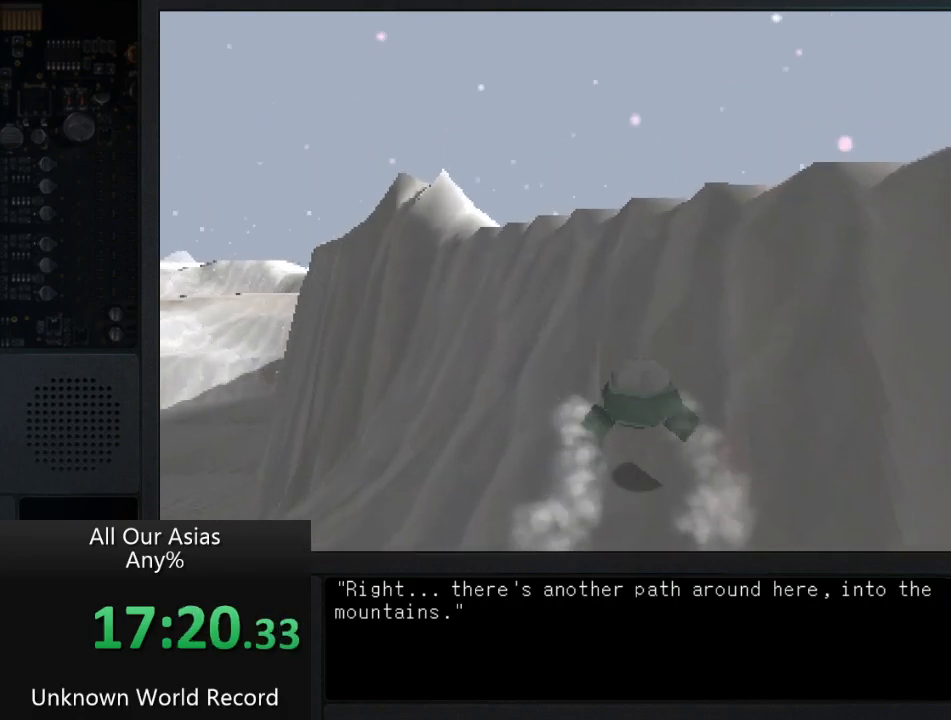
Gameplay with a controller (PlayStation layout); each line is a JSON object with the inputs held at the frame after it. "events" lists button and stick changes between this image and that frame as [ms after this image, input, new state], when the widget could be followed in between.
{"buttons": [], "left_stick": "up", "right_stick": "center", "events": [[33, "CROSS", "up"], [117, "CROSS", "down"], [217, "CROSS", "up"], [317, "CROSS", "down"], [417, "CROSS", "up"]]}
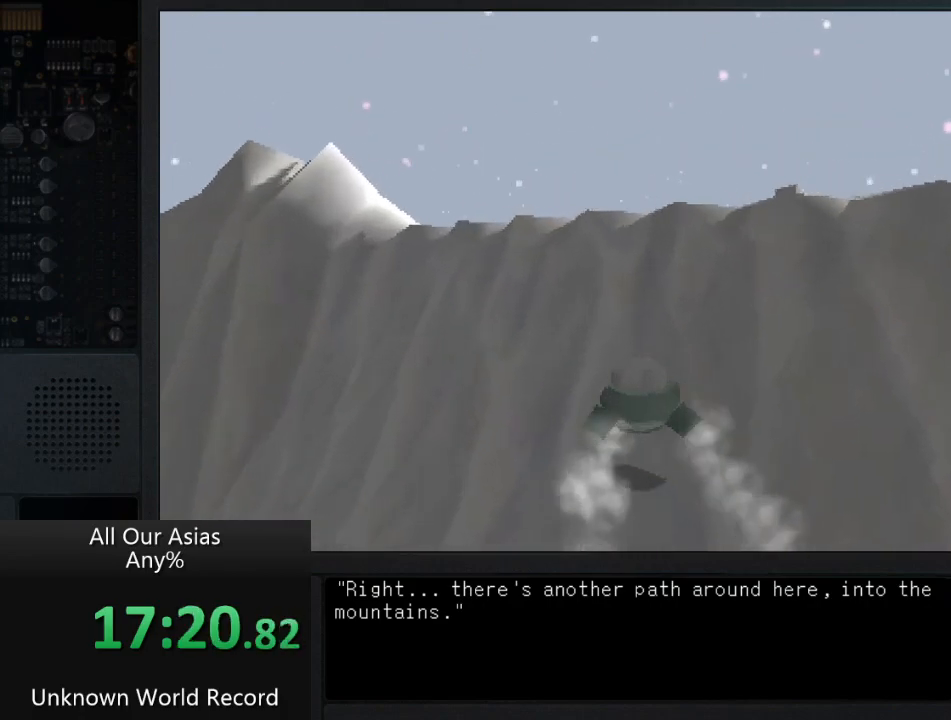
{"buttons": ["CROSS"], "left_stick": "up", "right_stick": "center", "events": [[33, "CROSS", "down"], [133, "CROSS", "up"], [217, "CROSS", "down"], [350, "CROSS", "up"], [433, "CROSS", "down"]]}
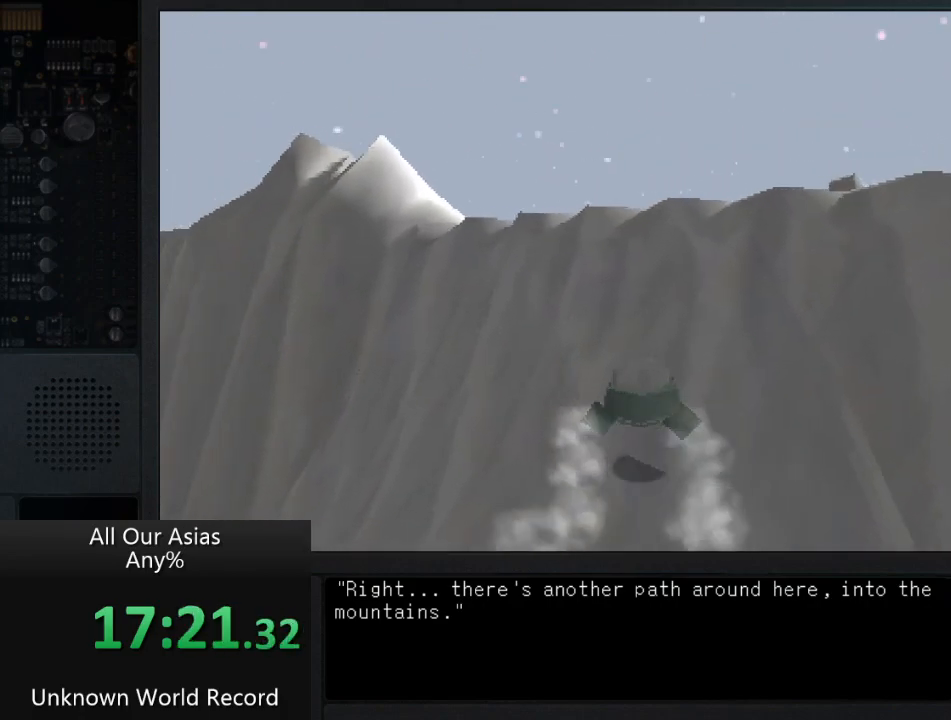
{"buttons": ["CROSS"], "left_stick": "up-right", "right_stick": "center", "events": [[50, "CROSS", "up"], [100, "CROSS", "down"], [183, "left_stick", "up-right"]]}
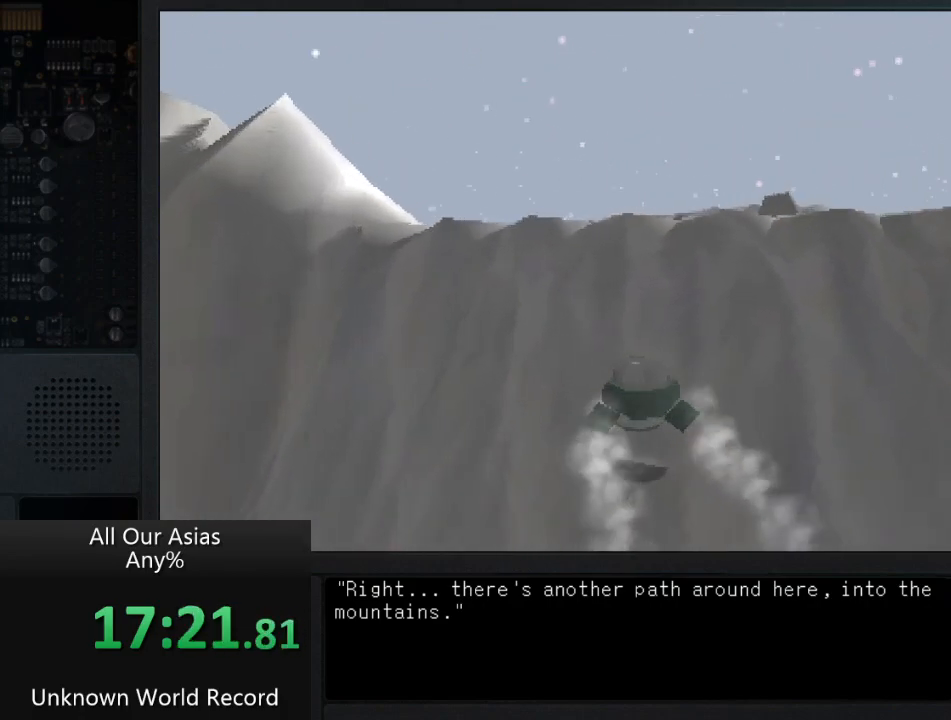
{"buttons": ["CROSS"], "left_stick": "up", "right_stick": "center", "events": [[133, "CROSS", "up"], [217, "CROSS", "down"], [417, "CROSS", "up"], [417, "left_stick", "up"], [483, "CROSS", "down"]]}
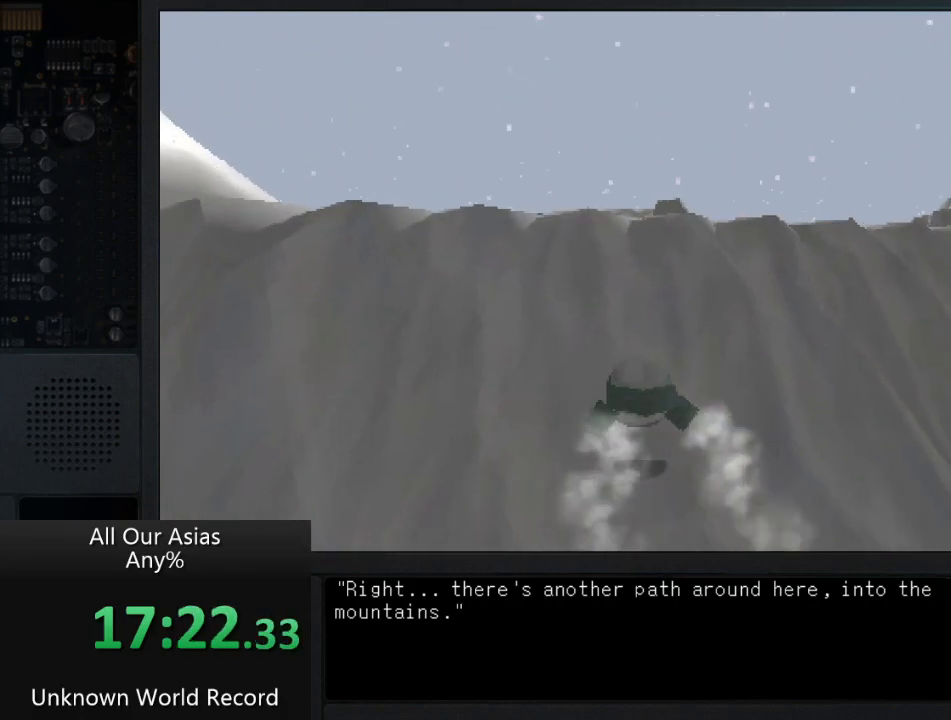
{"buttons": ["CROSS"], "left_stick": "up-right", "right_stick": "center", "events": [[117, "CROSS", "up"], [200, "CROSS", "down"], [317, "CROSS", "up"], [417, "CROSS", "down"], [483, "left_stick", "up-right"]]}
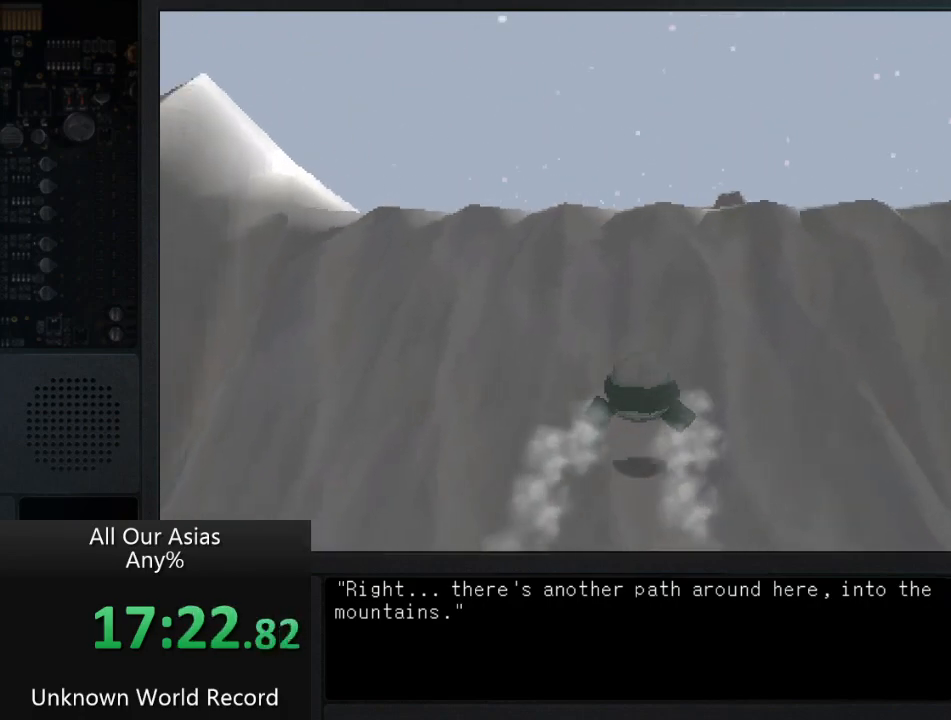
{"buttons": ["CROSS"], "left_stick": "up-right", "right_stick": "center", "events": [[67, "CROSS", "up"], [183, "CROSS", "down"], [317, "CROSS", "up"], [417, "CROSS", "down"]]}
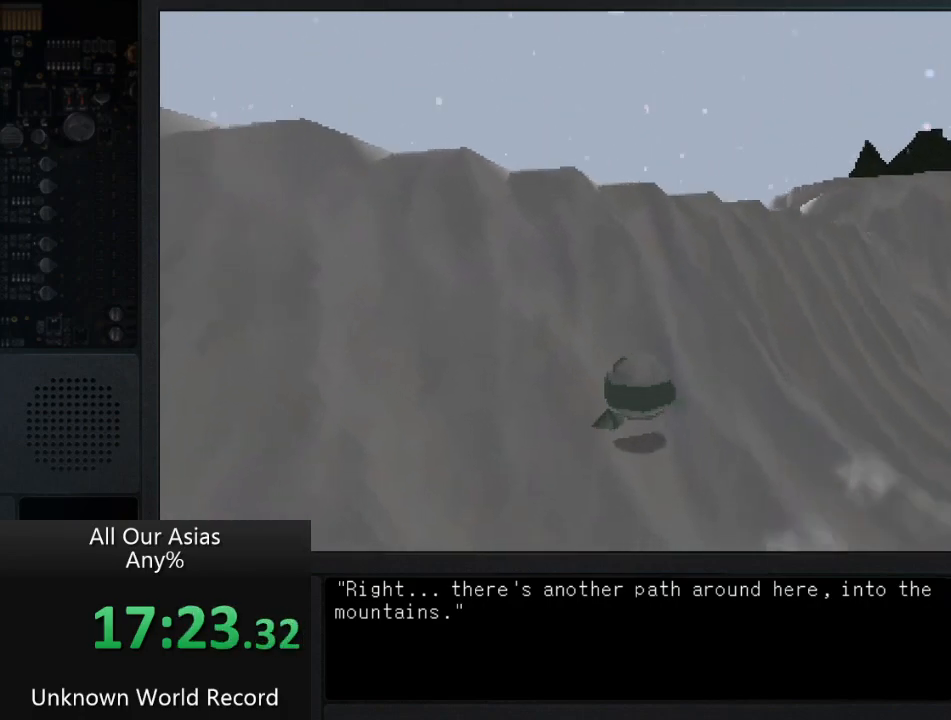
{"buttons": [], "left_stick": "up", "right_stick": "center", "events": [[17, "CROSS", "up"], [167, "CROSS", "down"], [283, "CROSS", "up"], [383, "CROSS", "down"], [467, "left_stick", "up"], [500, "CROSS", "up"]]}
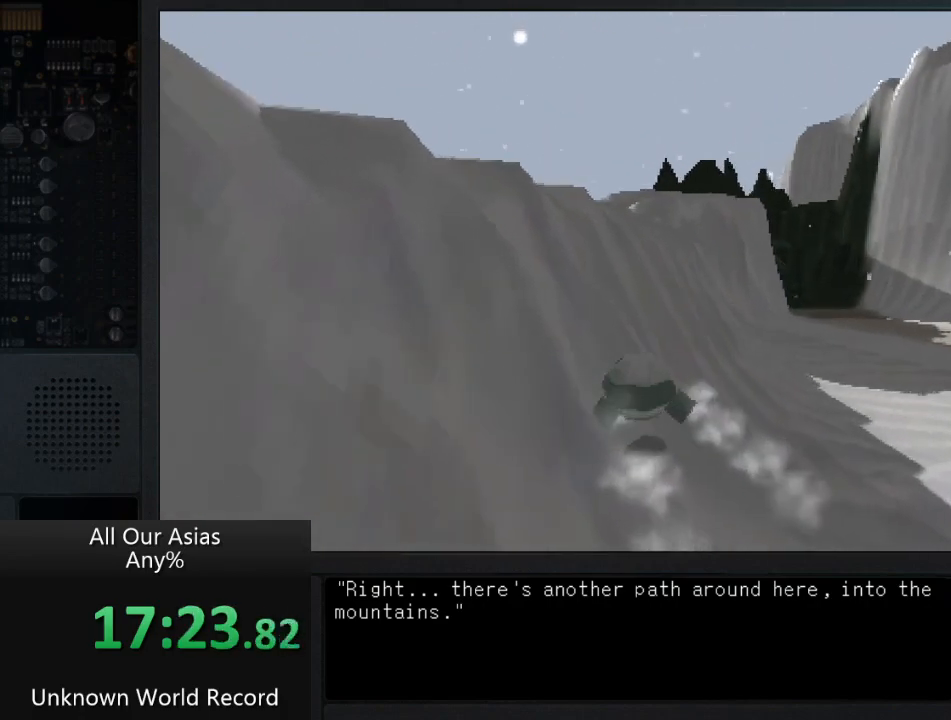
{"buttons": ["CROSS"], "left_stick": "up", "right_stick": "center", "events": [[200, "CROSS", "down"], [383, "CROSS", "up"], [483, "CROSS", "down"]]}
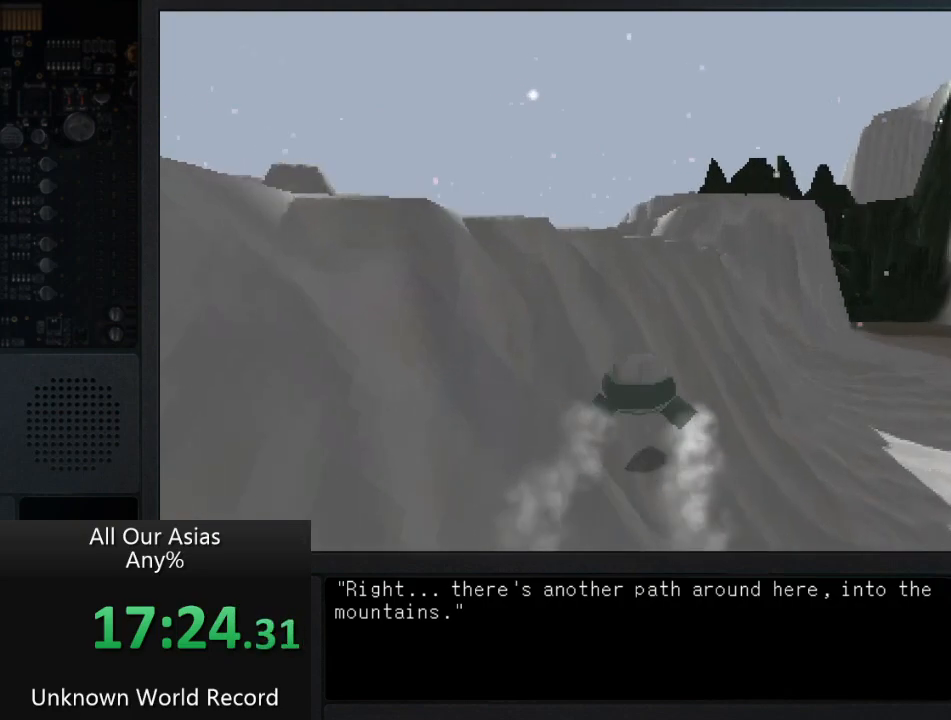
{"buttons": ["CROSS"], "left_stick": "up", "right_stick": "center", "events": [[83, "CROSS", "up"], [183, "CROSS", "down"], [300, "CROSS", "up"], [417, "CROSS", "down"]]}
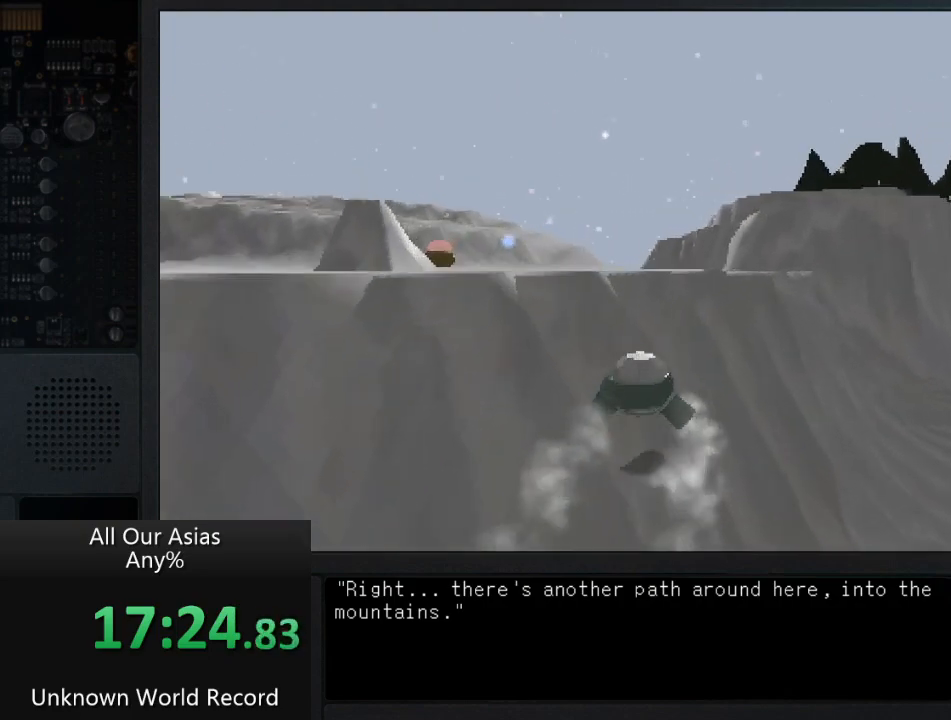
{"buttons": [], "left_stick": "up", "right_stick": "center", "events": [[17, "CROSS", "up"], [133, "CROSS", "down"], [250, "CROSS", "up"], [350, "CROSS", "down"], [450, "CROSS", "up"]]}
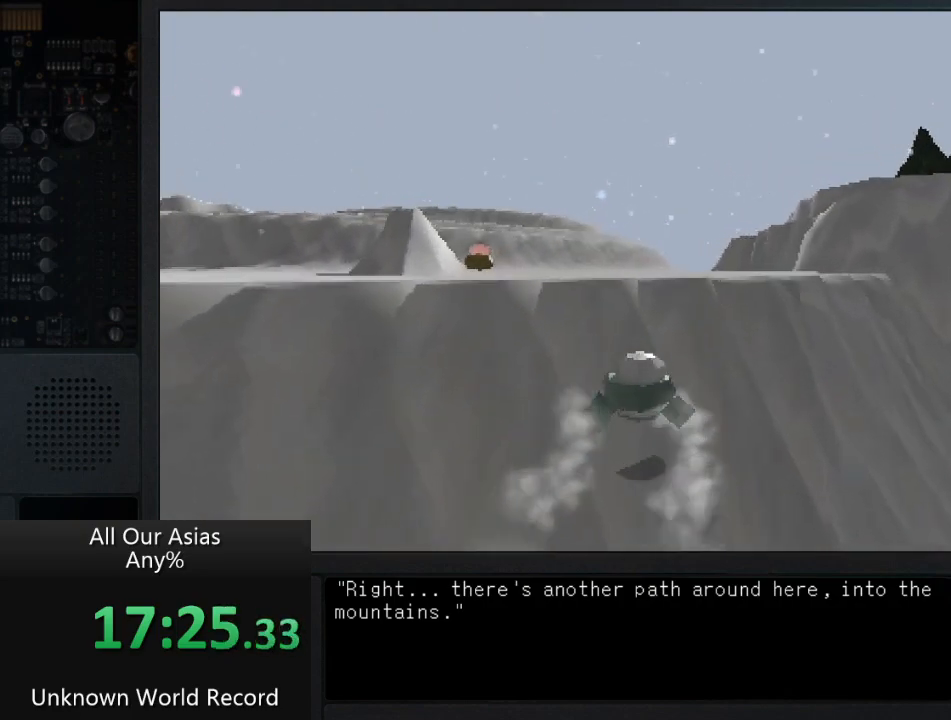
{"buttons": ["CROSS"], "left_stick": "up", "right_stick": "center", "events": [[67, "CROSS", "down"], [167, "CROSS", "up"], [283, "CROSS", "down"], [400, "CROSS", "up"], [500, "CROSS", "down"]]}
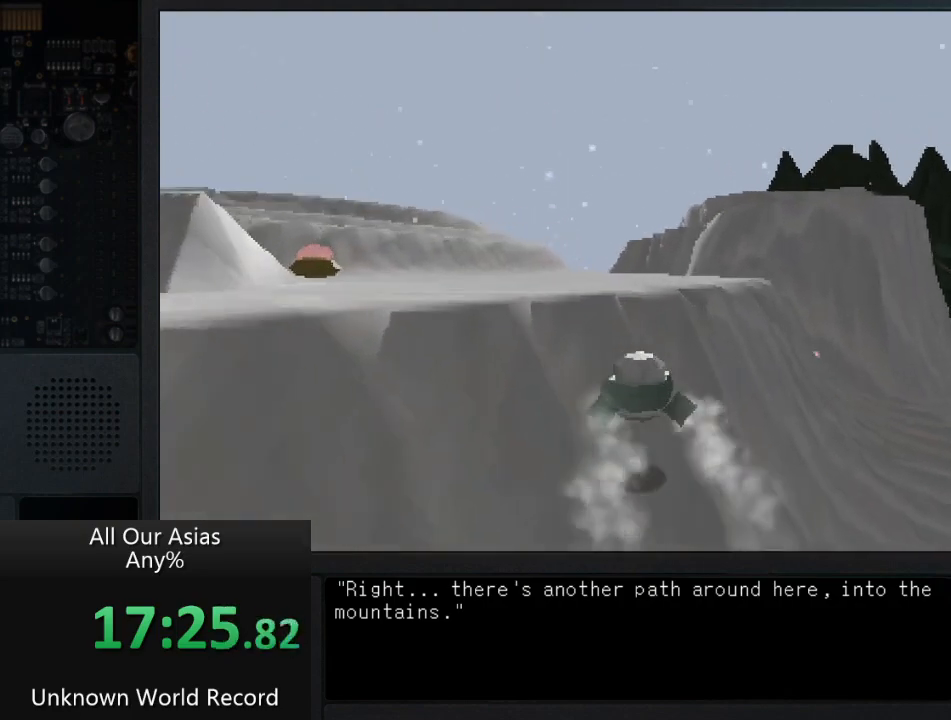
{"buttons": ["CROSS"], "left_stick": "up", "right_stick": "center", "events": [[117, "CROSS", "up"], [233, "CROSS", "down"], [350, "CROSS", "up"], [450, "CROSS", "down"]]}
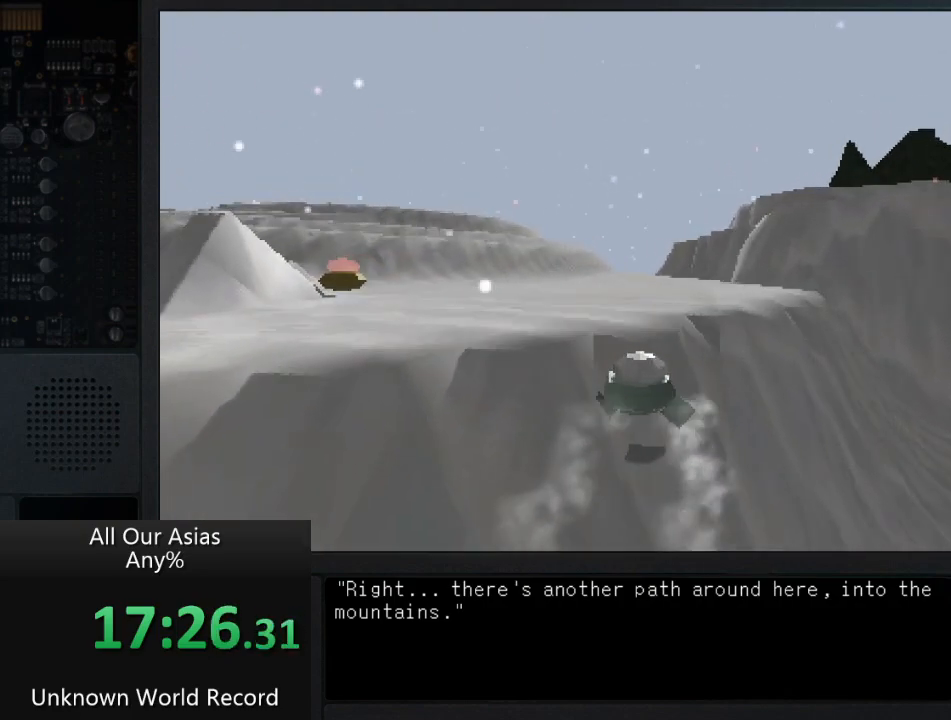
{"buttons": [], "left_stick": "up", "right_stick": "center", "events": [[50, "CROSS", "up"], [167, "CROSS", "down"], [250, "CROSS", "up"], [383, "CROSS", "down"], [483, "CROSS", "up"]]}
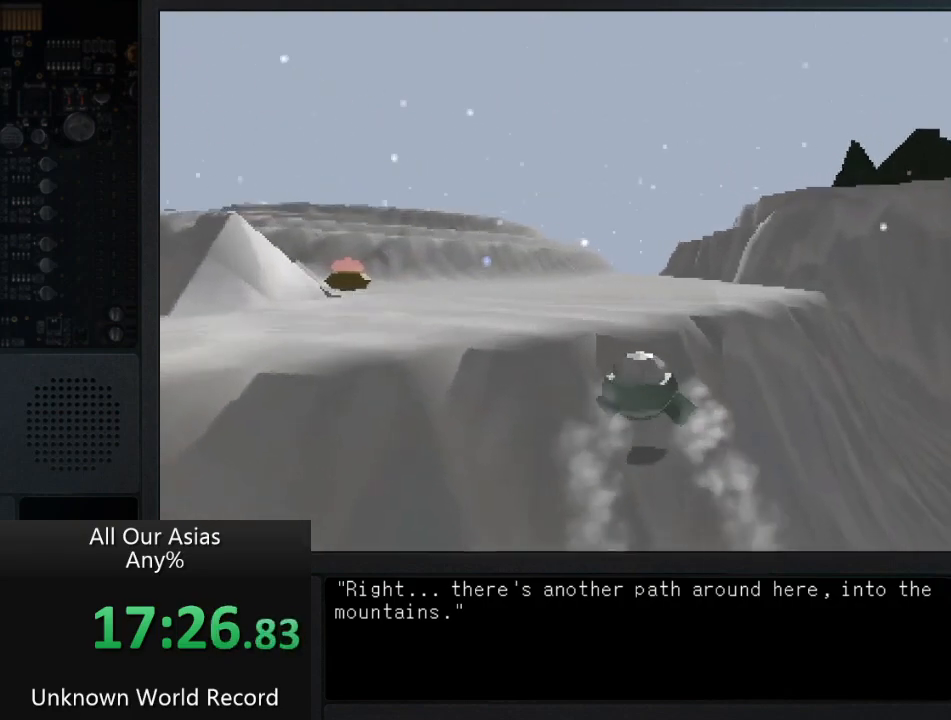
{"buttons": [], "left_stick": "up-left", "right_stick": "center", "events": [[117, "CROSS", "down"], [200, "CROSS", "up"], [250, "left_stick", "up-left"], [350, "CROSS", "down"], [483, "CROSS", "up"]]}
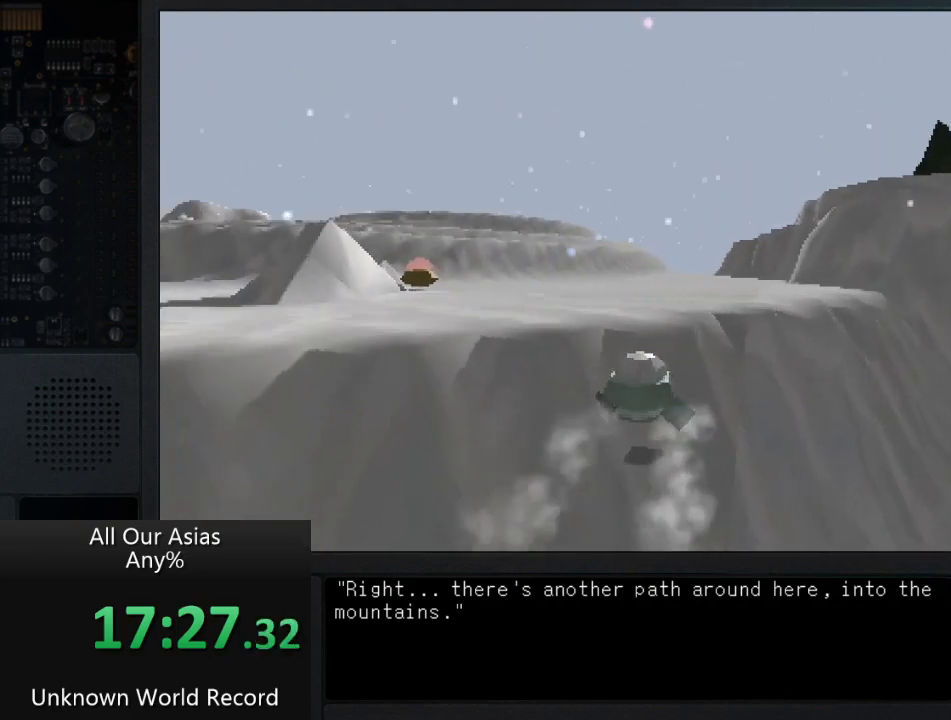
{"buttons": ["CROSS"], "left_stick": "up-left", "right_stick": "center", "events": [[250, "CROSS", "down"], [367, "CROSS", "up"], [467, "CROSS", "down"]]}
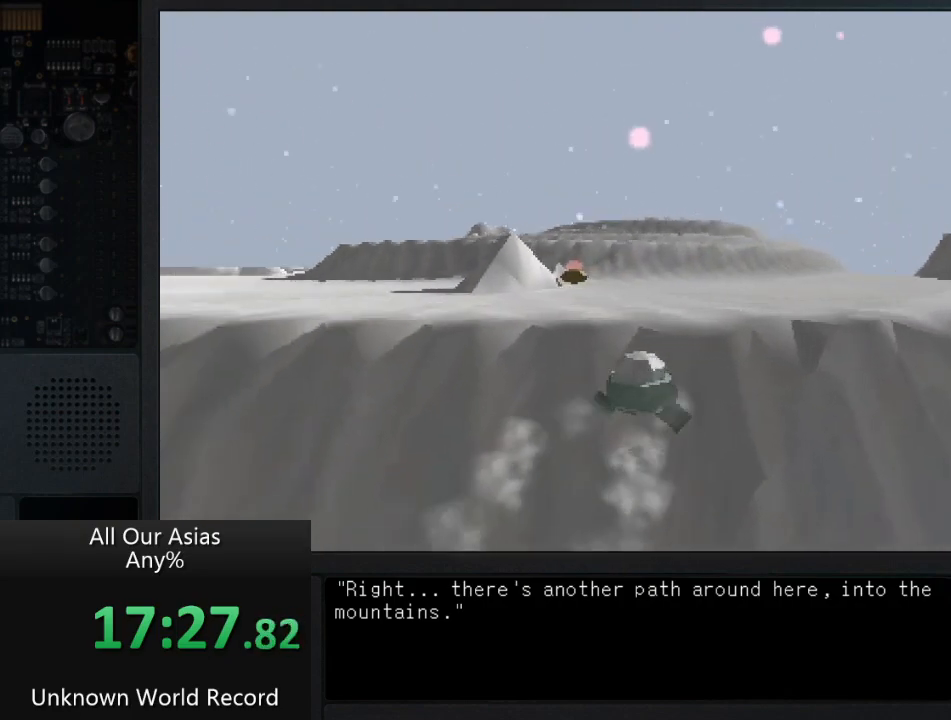
{"buttons": ["CROSS"], "left_stick": "up-right", "right_stick": "center", "events": [[100, "CROSS", "up"], [217, "CROSS", "down"], [300, "left_stick", "up"], [350, "CROSS", "up"], [417, "left_stick", "up-right"], [467, "CROSS", "down"]]}
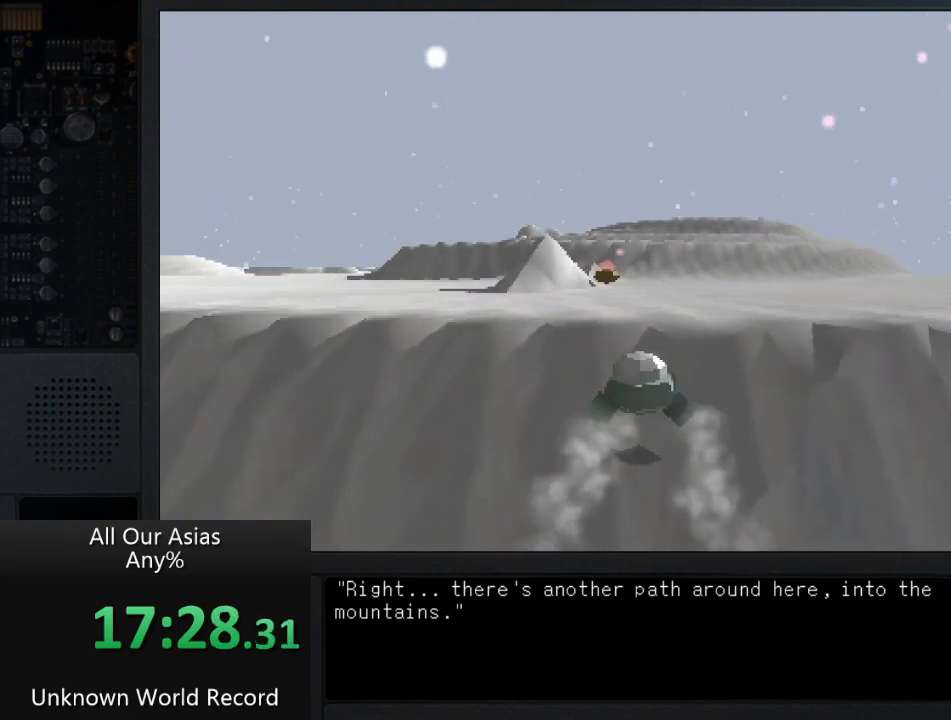
{"buttons": ["CROSS"], "left_stick": "right", "right_stick": "center", "events": [[50, "left_stick", "right"], [150, "CROSS", "up"], [450, "CROSS", "down"]]}
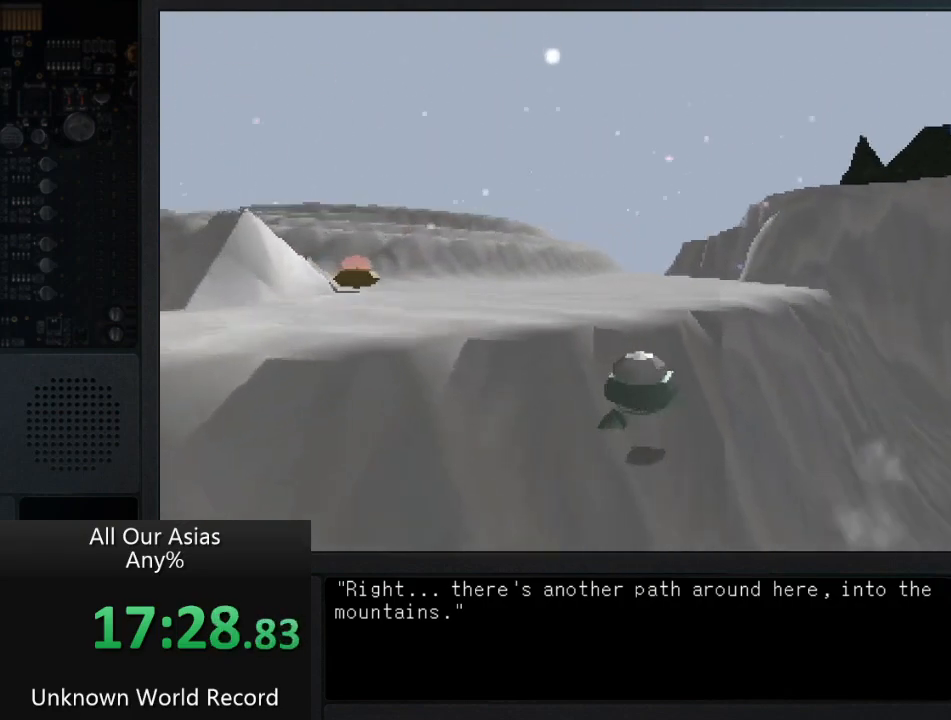
{"buttons": [], "left_stick": "center", "right_stick": "center", "events": [[50, "CROSS", "up"], [233, "CROSS", "down"], [350, "CROSS", "up"], [367, "left_stick", "center"]]}
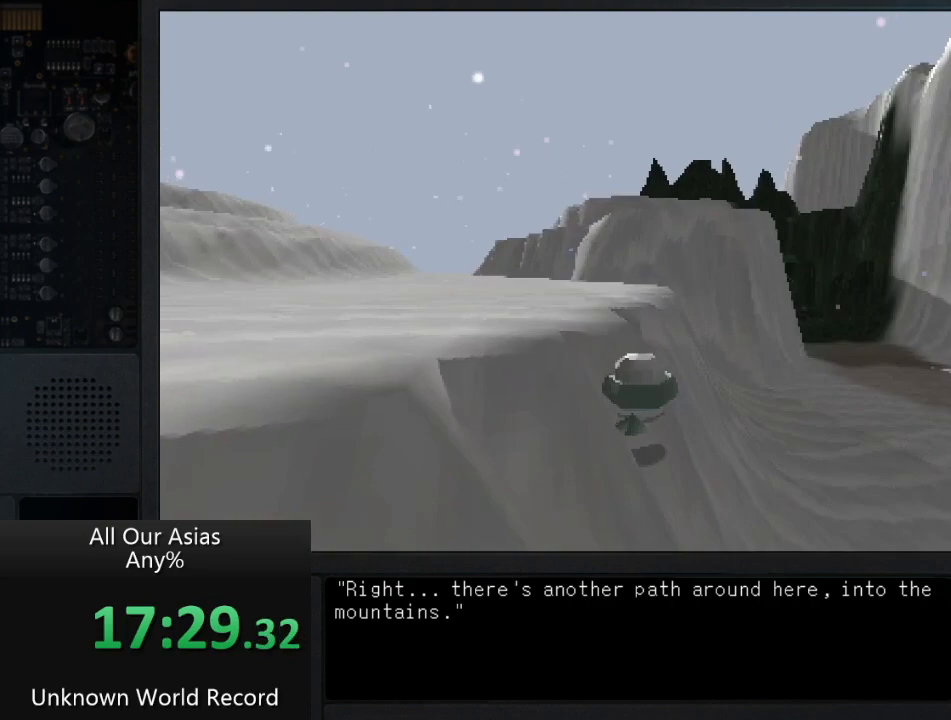
{"buttons": ["CROSS"], "left_stick": "up-left", "right_stick": "center", "events": [[17, "left_stick", "up"], [83, "left_stick", "right"], [333, "CROSS", "down"], [400, "left_stick", "up"], [500, "left_stick", "up-left"]]}
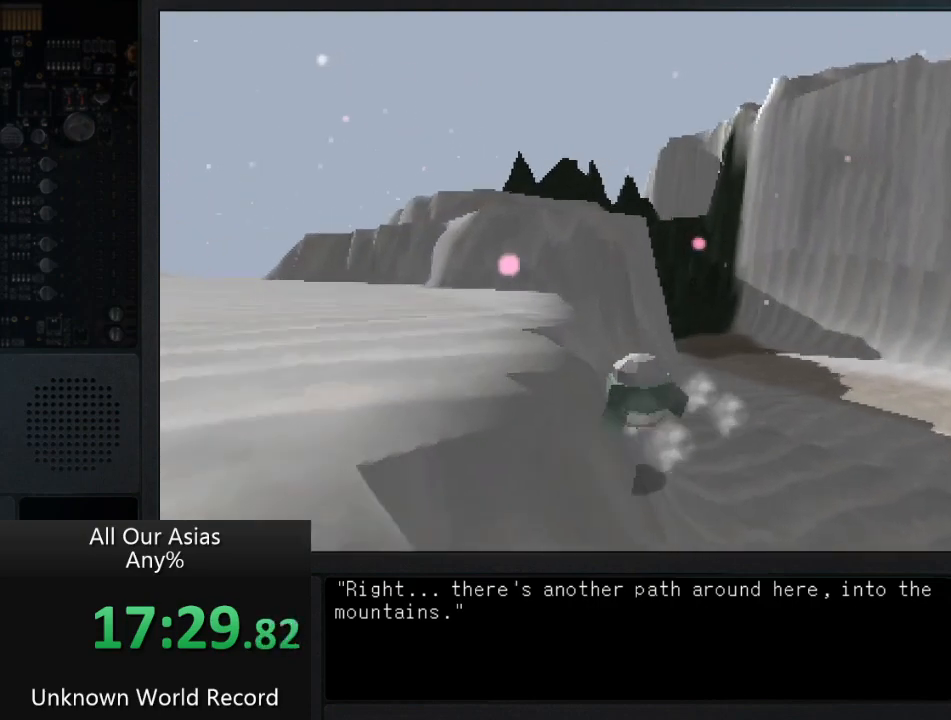
{"buttons": ["CROSS"], "left_stick": "up-left", "right_stick": "center", "events": []}
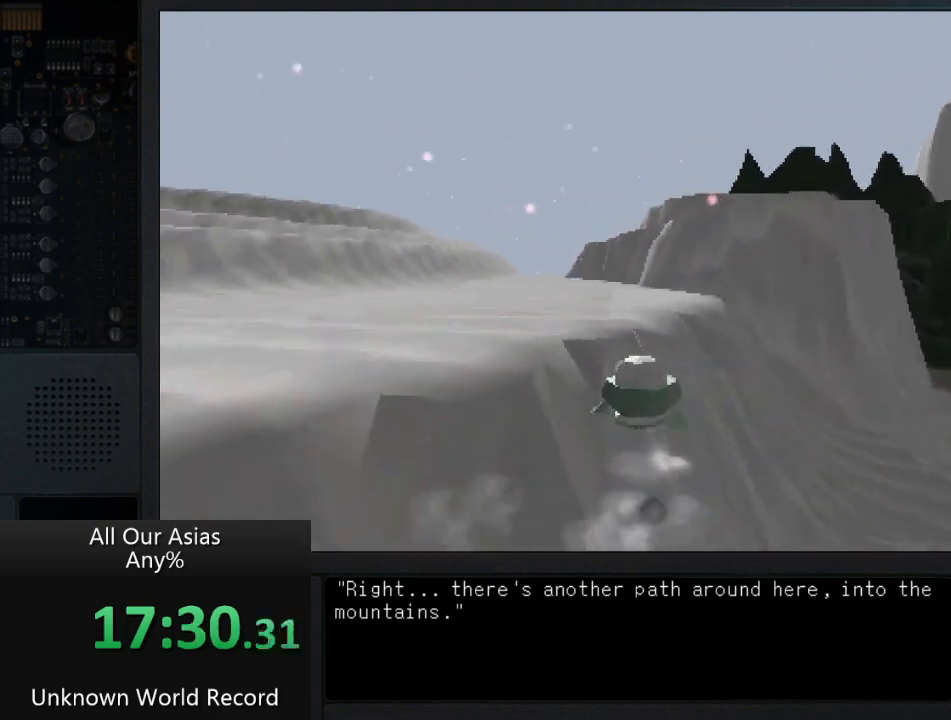
{"buttons": ["CROSS"], "left_stick": "up-left", "right_stick": "center", "events": [[50, "CROSS", "up"], [167, "CROSS", "down"], [250, "left_stick", "left"], [367, "left_stick", "up-left"]]}
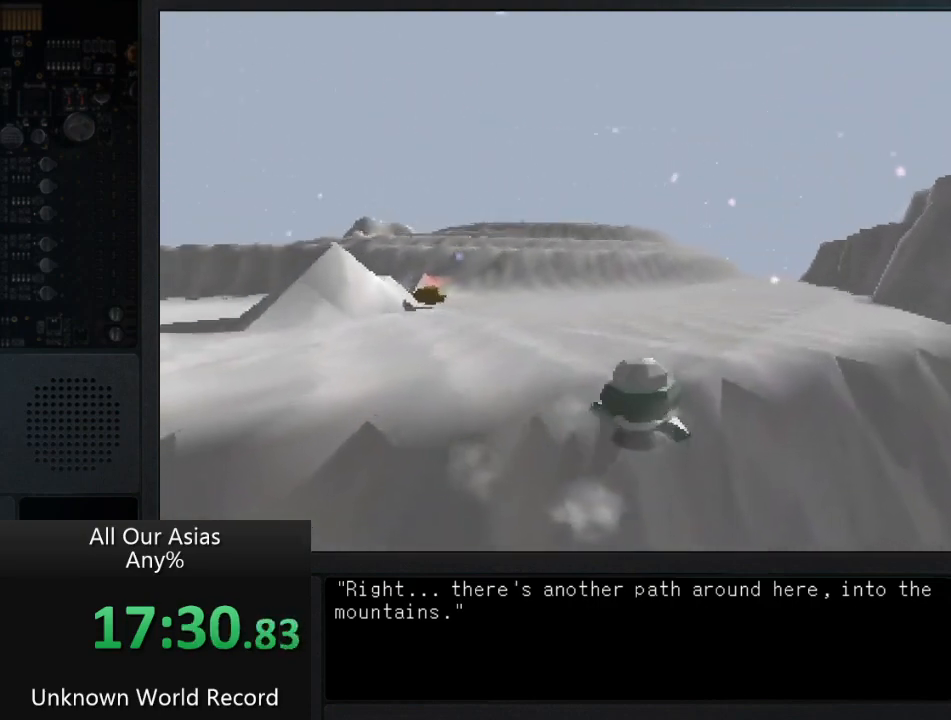
{"buttons": [], "left_stick": "up-left", "right_stick": "center", "events": [[150, "CROSS", "up"]]}
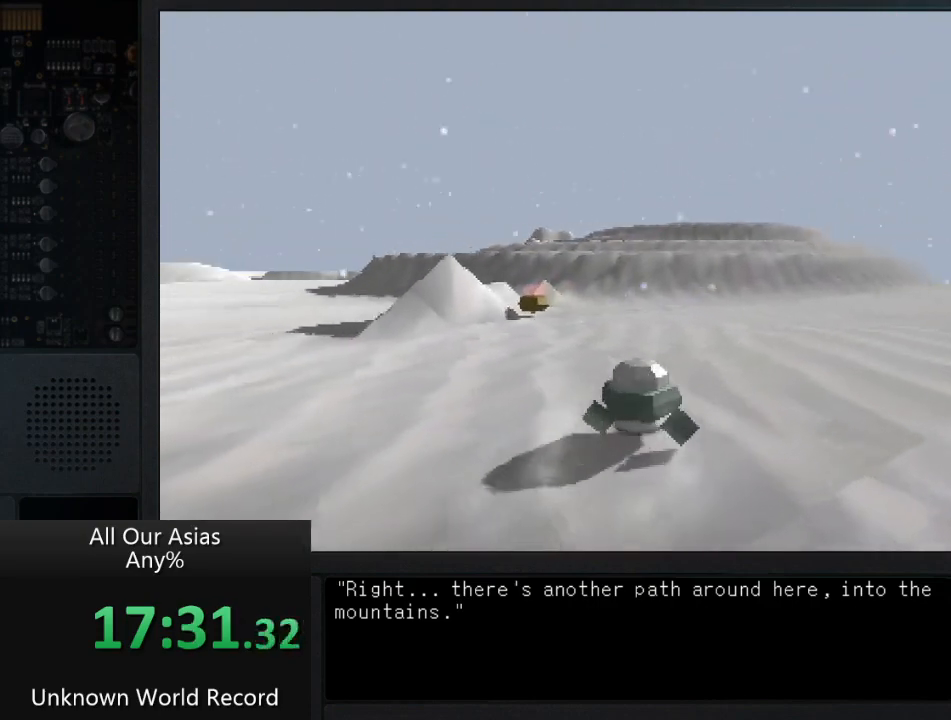
{"buttons": [], "left_stick": "up", "right_stick": "center", "events": [[83, "left_stick", "up"]]}
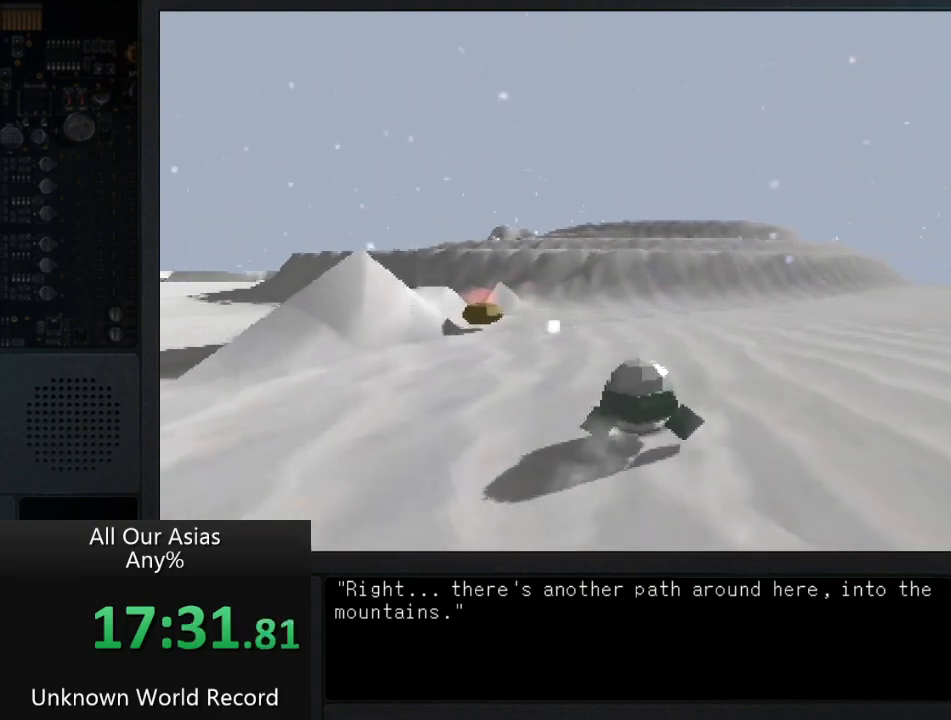
{"buttons": [], "left_stick": "up", "right_stick": "center", "events": []}
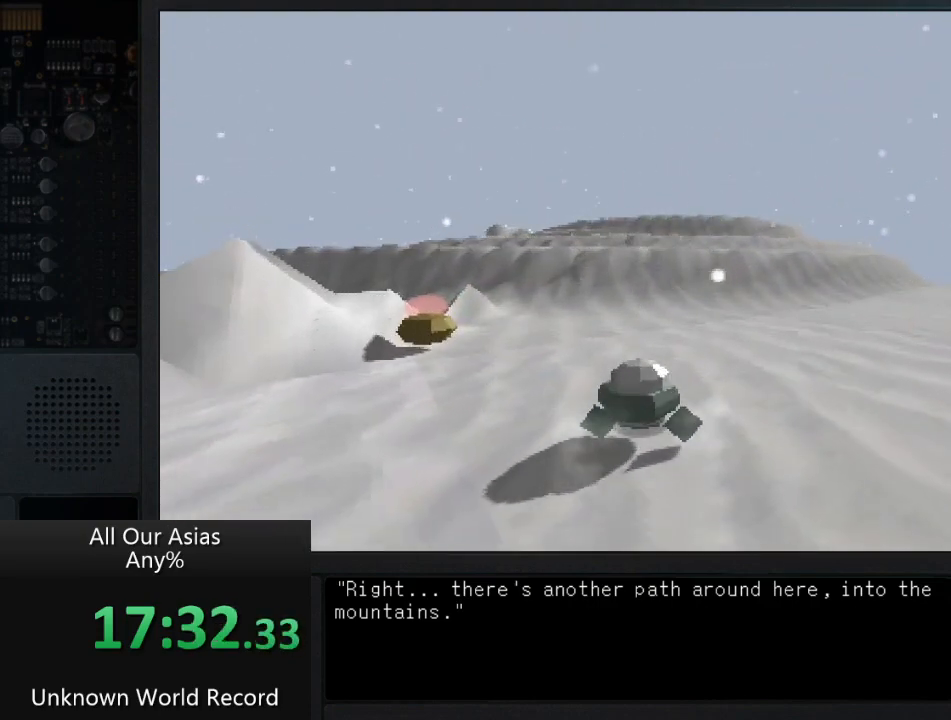
{"buttons": [], "left_stick": "up", "right_stick": "center", "events": []}
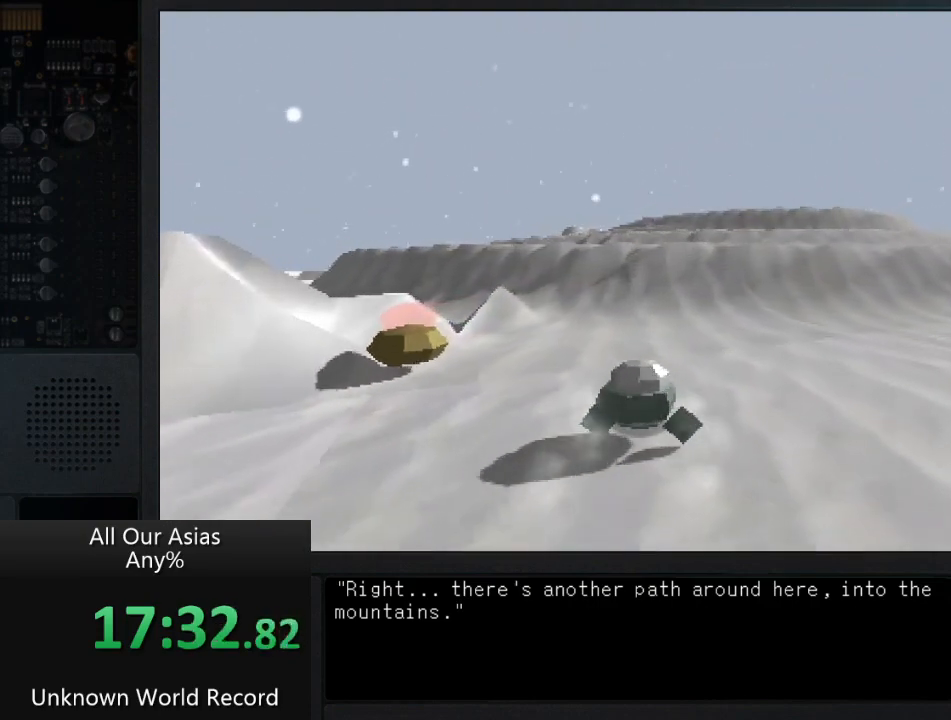
{"buttons": [], "left_stick": "up", "right_stick": "center", "events": []}
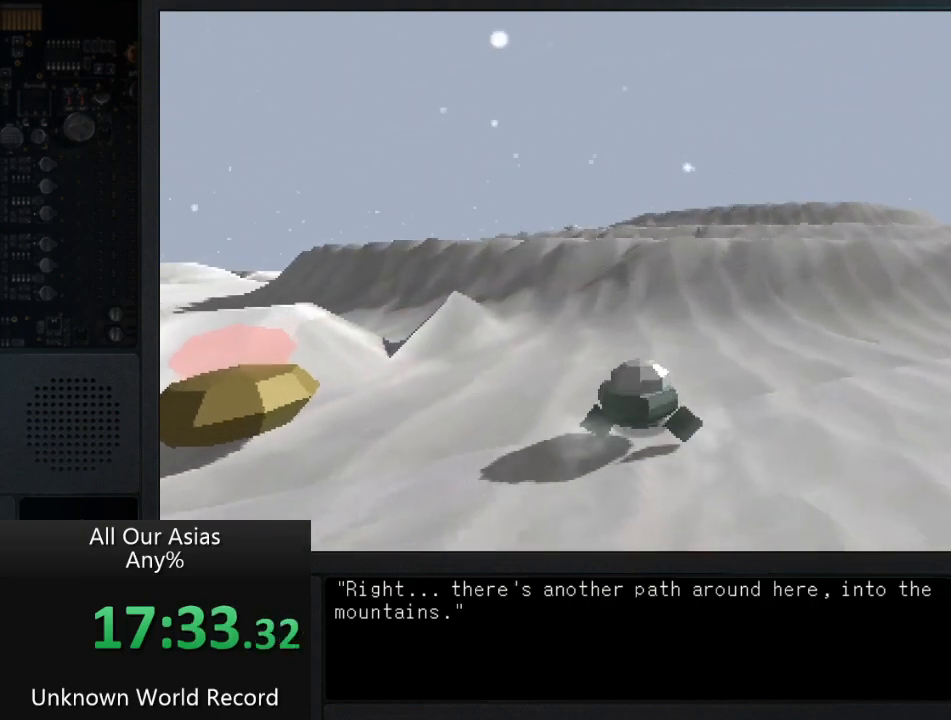
{"buttons": [], "left_stick": "up", "right_stick": "center", "events": []}
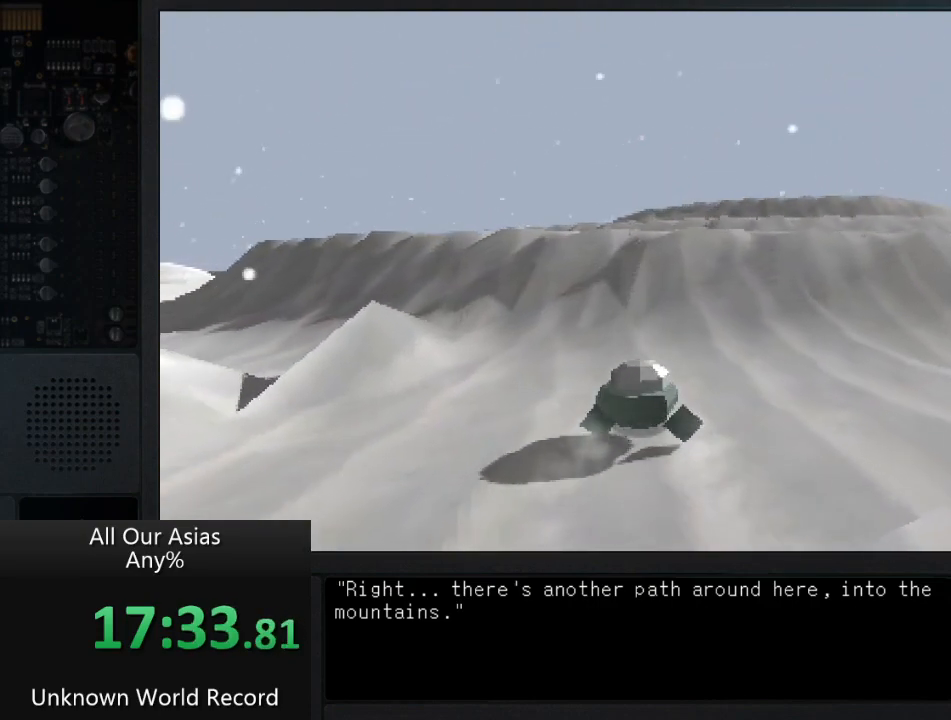
{"buttons": ["CROSS"], "left_stick": "up", "right_stick": "center", "events": [[217, "CROSS", "down"]]}
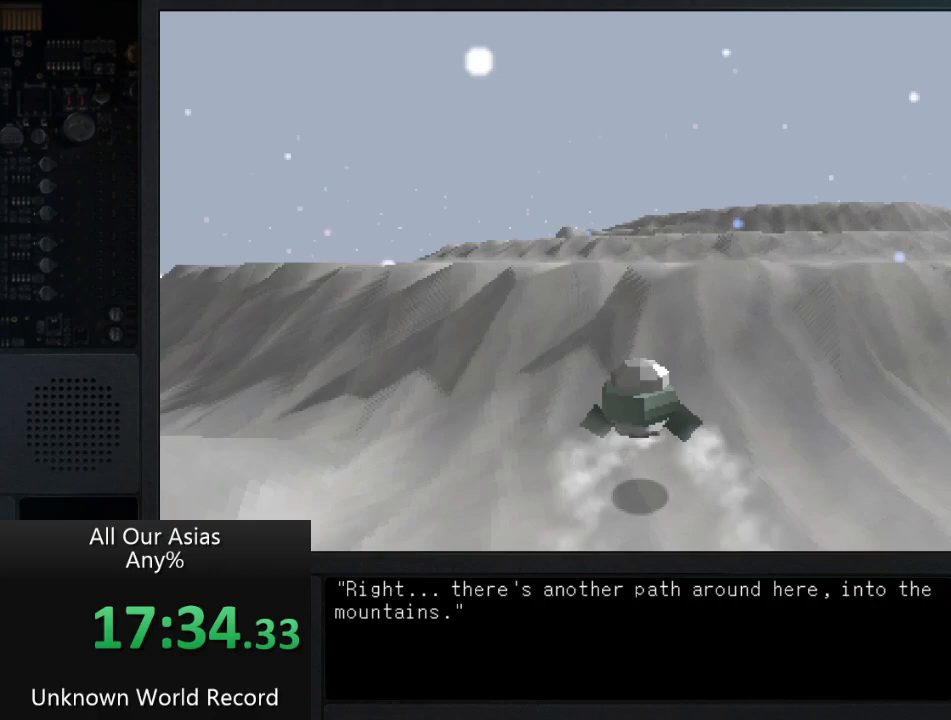
{"buttons": ["CROSS"], "left_stick": "up", "right_stick": "center", "events": []}
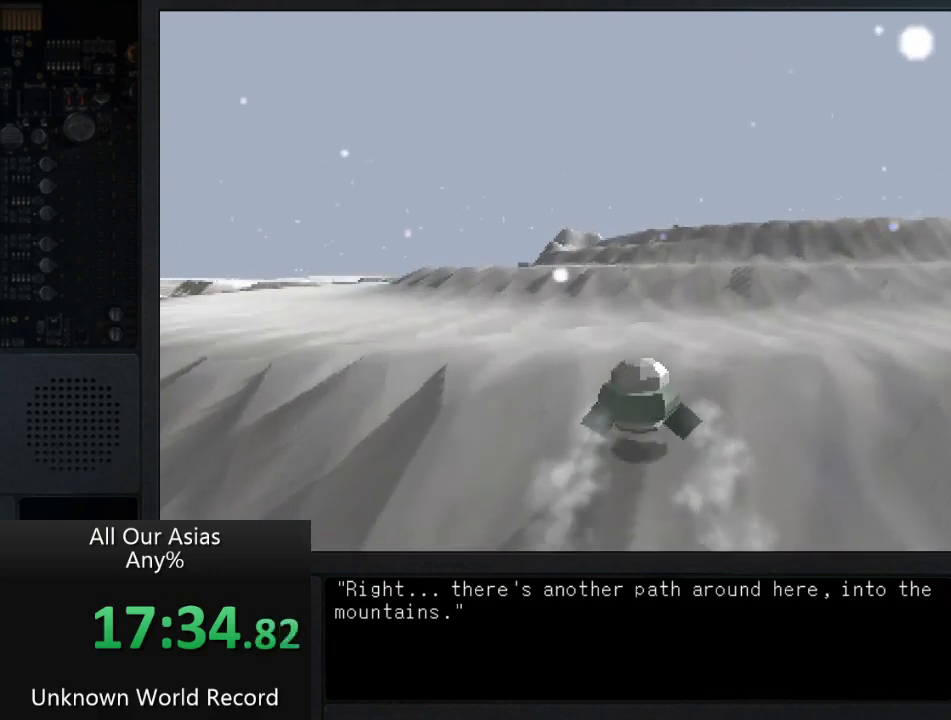
{"buttons": [], "left_stick": "up", "right_stick": "center", "events": [[250, "CROSS", "up"]]}